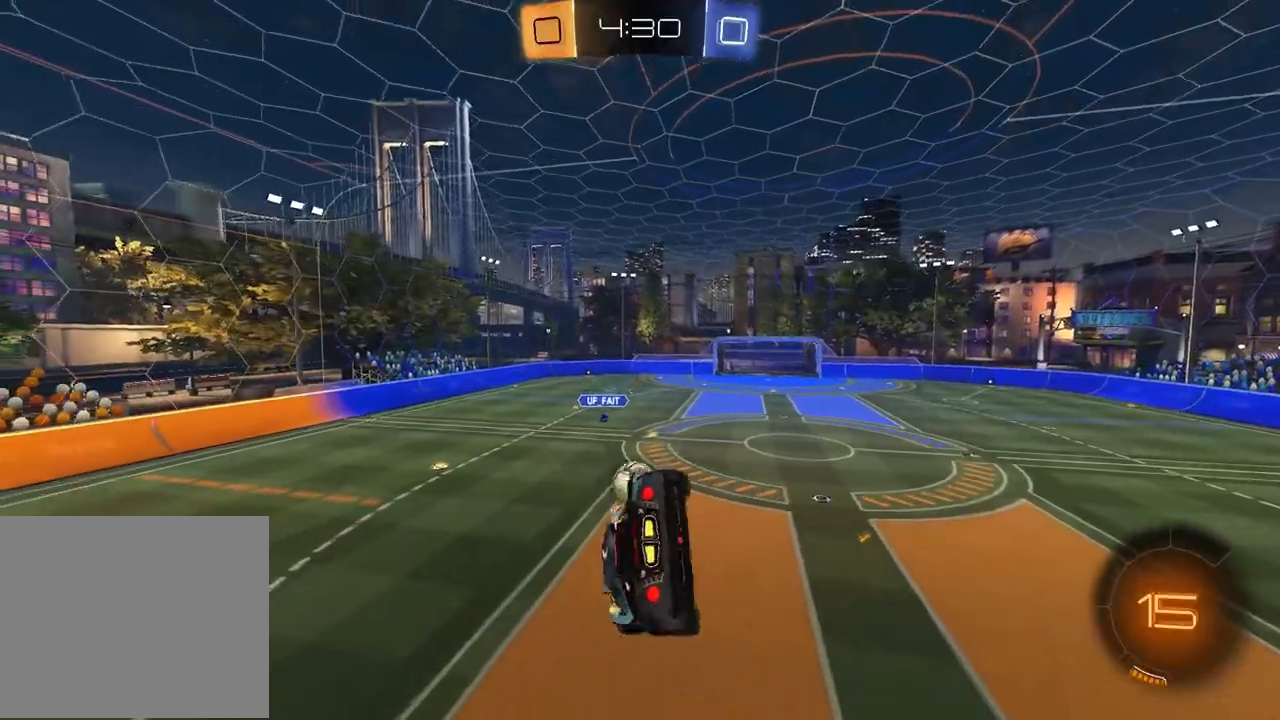
Gameplay with a controller (PlayStation layout); each line is a JSON object with the inputs held at the frame after it. "events" lists button and stick changes between this image and that frame as [ms after this image, input, new state], when the widget could be followed in between.
{"buttons": ["R1", "R2"], "left_stick": "center", "right_stick": "center", "events": [[33, "SQUARE", "up"], [117, "R2", "down"], [167, "left_stick", "center"], [200, "R1", "down"], [233, "left_stick", "down-left"], [250, "L1", "down"], [317, "R1", "up"], [417, "R1", "down"], [483, "L1", "up"], [500, "left_stick", "center"]]}
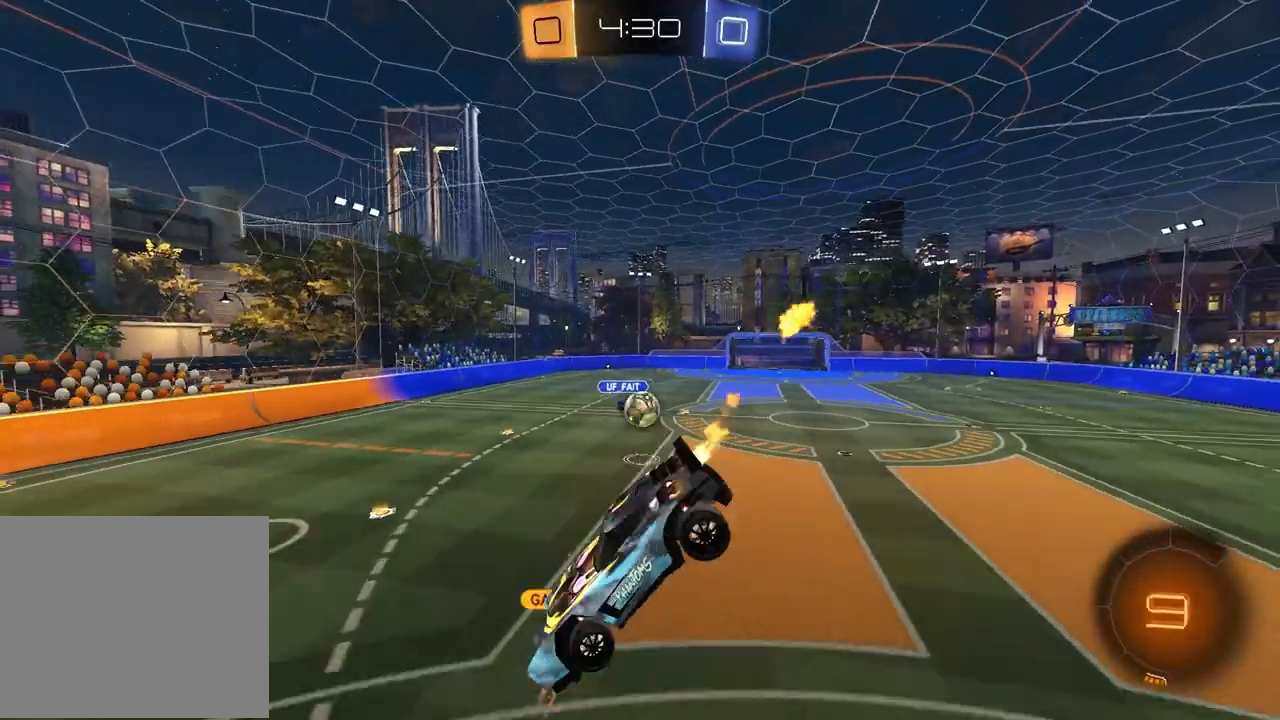
{"buttons": ["R2"], "left_stick": "center", "right_stick": "center", "events": [[33, "R1", "up"], [233, "left_stick", "down"], [400, "left_stick", "center"]]}
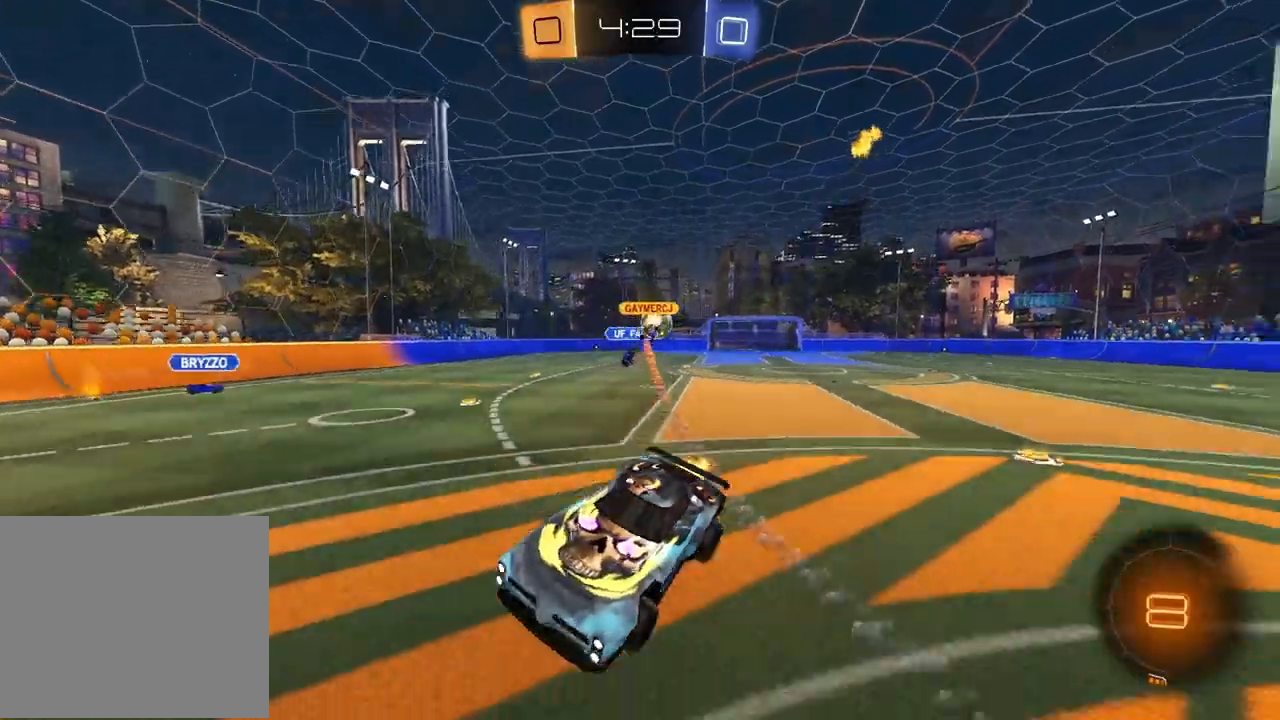
{"buttons": ["L1", "R2"], "left_stick": "left", "right_stick": "center", "events": [[150, "left_stick", "left"], [433, "L1", "down"]]}
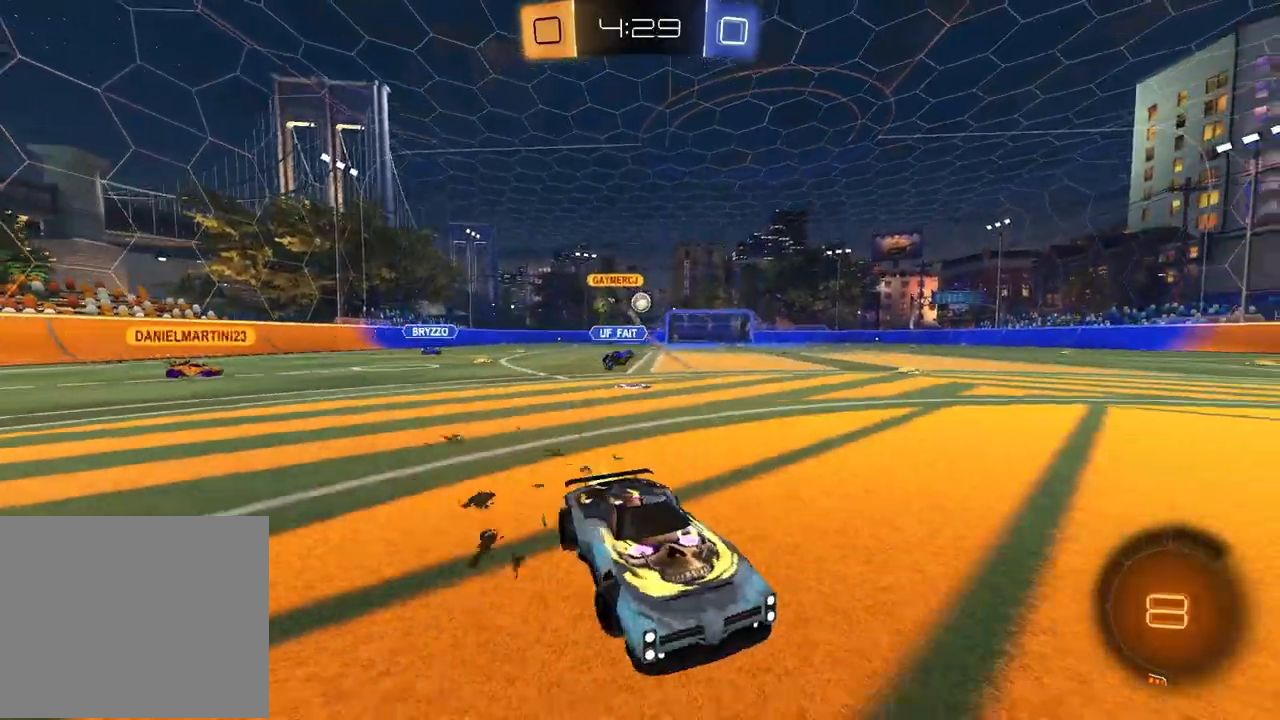
{"buttons": ["R1", "R2"], "left_stick": "left", "right_stick": "center", "events": [[83, "L1", "up"], [133, "TRIANGLE", "down"], [250, "R1", "down"], [250, "TRIANGLE", "up"], [350, "left_stick", "center"], [500, "left_stick", "left"]]}
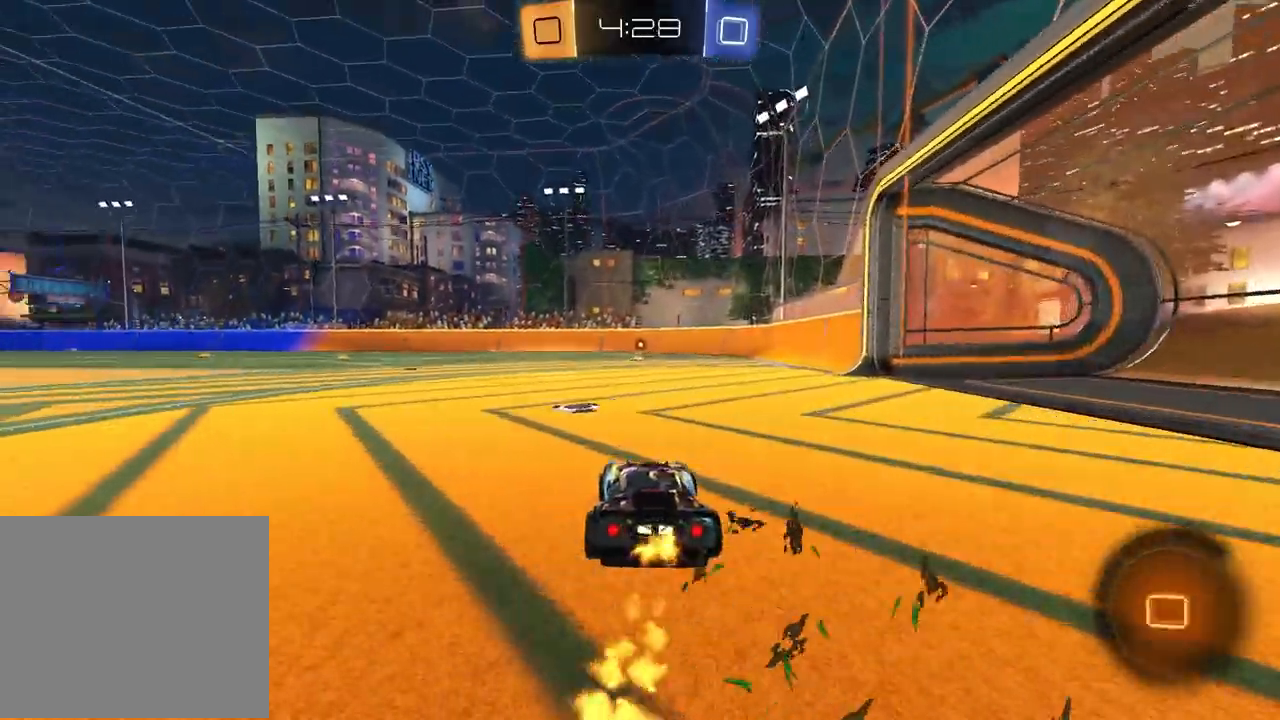
{"buttons": ["TRIANGLE", "R1", "R2"], "left_stick": "down", "right_stick": "center", "events": [[150, "CROSS", "down"], [183, "left_stick", "up"], [300, "left_stick", "down-right"], [383, "CROSS", "up"], [400, "left_stick", "down"], [450, "TRIANGLE", "down"]]}
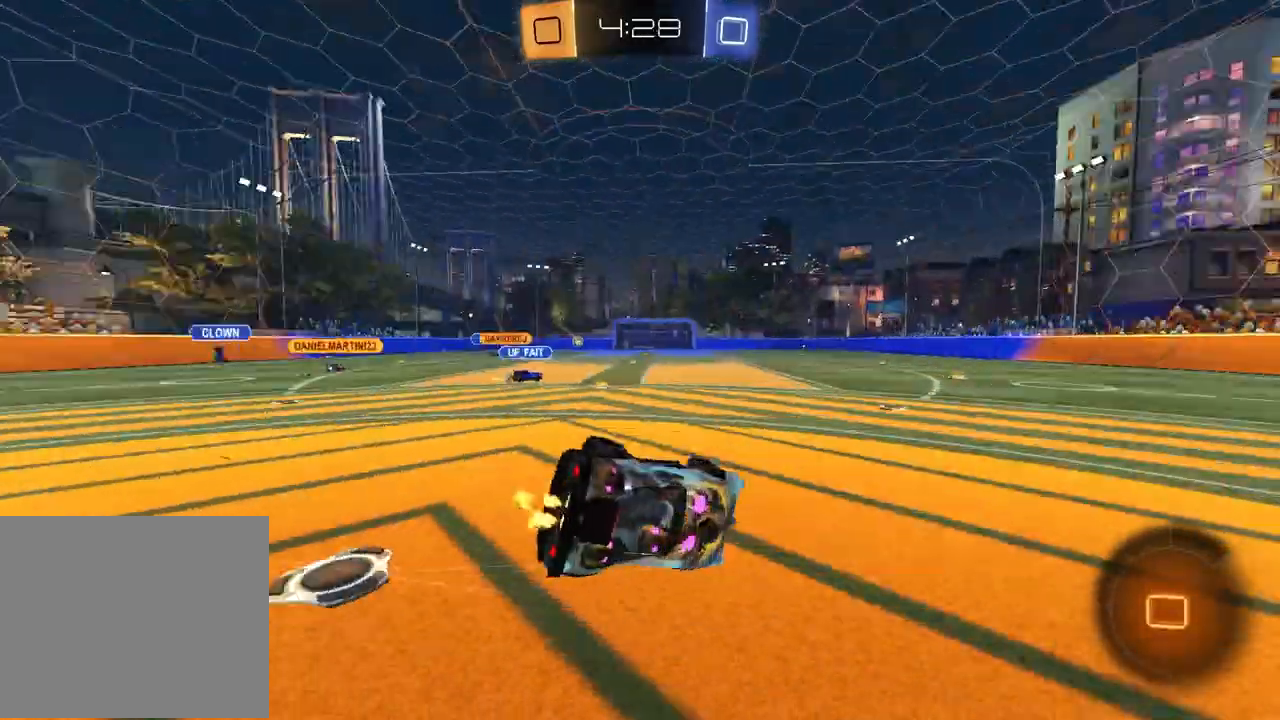
{"buttons": ["SQUARE"], "left_stick": "down-right", "right_stick": "center", "events": [[17, "R1", "up"], [17, "TRIANGLE", "up"], [33, "SQUARE", "down"], [83, "left_stick", "down-right"], [183, "R2", "up"]]}
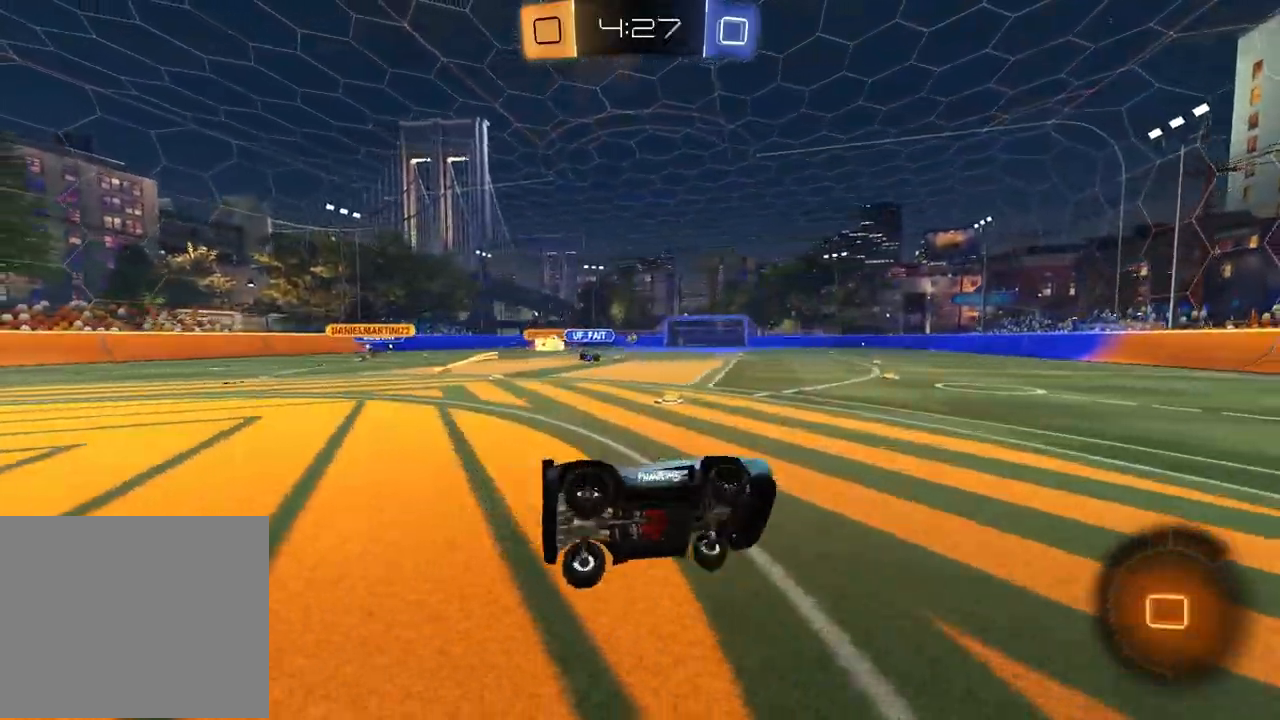
{"buttons": ["TRIANGLE", "R1", "R2"], "left_stick": "center", "right_stick": "center", "events": [[83, "SQUARE", "up"], [100, "R2", "down"], [200, "left_stick", "center"], [217, "TRIANGLE", "down"], [233, "R1", "down"], [317, "TRIANGLE", "up"], [500, "TRIANGLE", "down"]]}
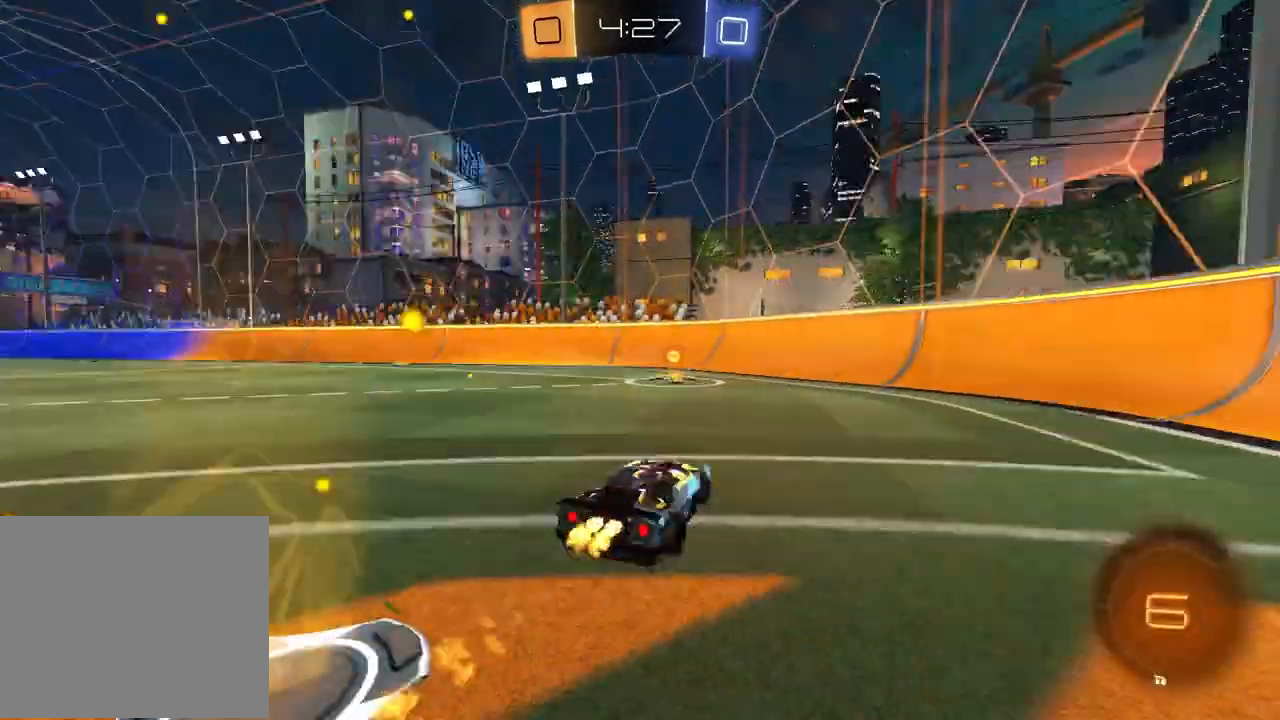
{"buttons": ["R1", "R2"], "left_stick": "left", "right_stick": "center", "events": [[100, "TRIANGLE", "up"], [100, "left_stick", "left"], [267, "R1", "up"], [500, "R1", "down"]]}
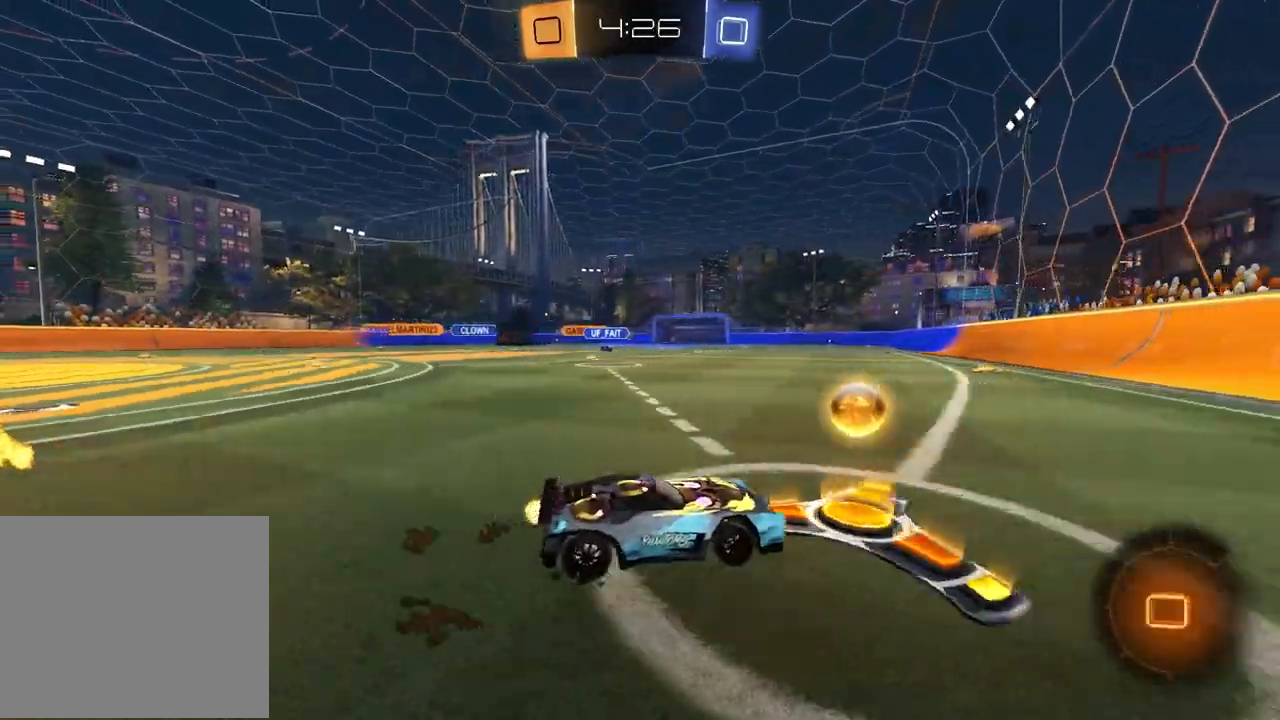
{"buttons": ["R2"], "left_stick": "left", "right_stick": "center", "events": [[183, "left_stick", "center"], [417, "R1", "up"], [500, "left_stick", "left"]]}
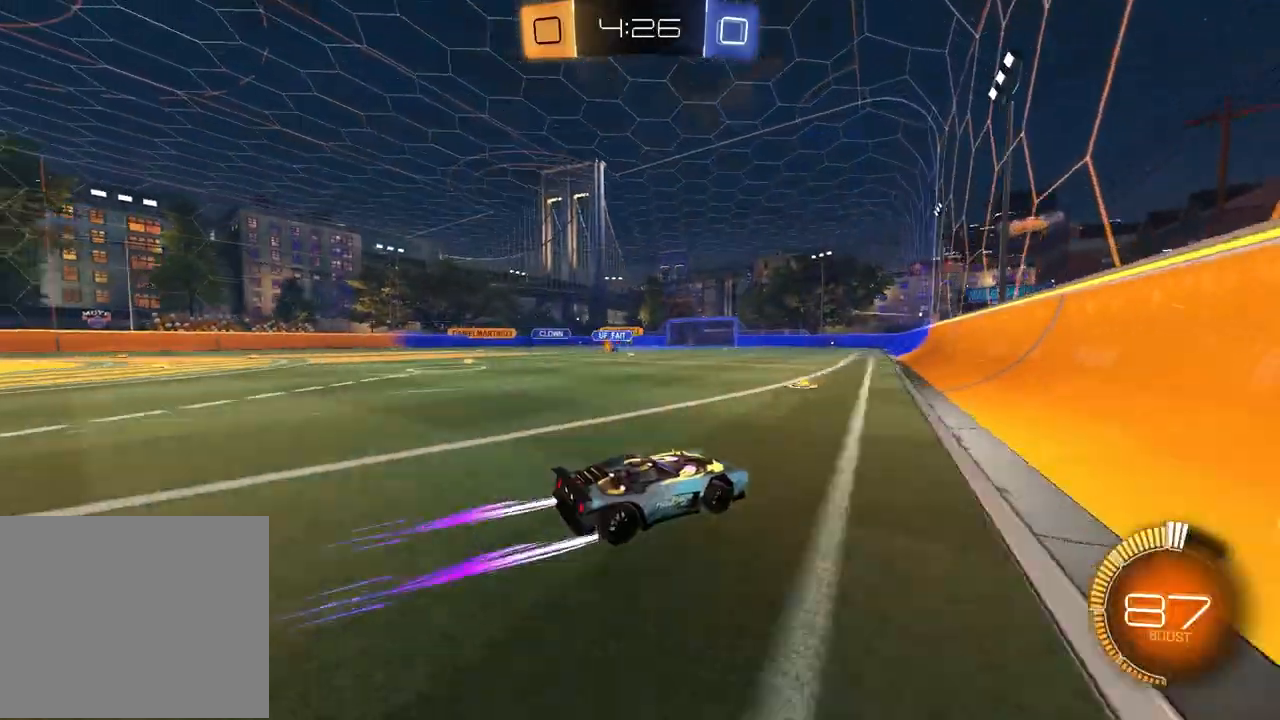
{"buttons": ["R2"], "left_stick": "center", "right_stick": "center", "events": [[300, "left_stick", "center"]]}
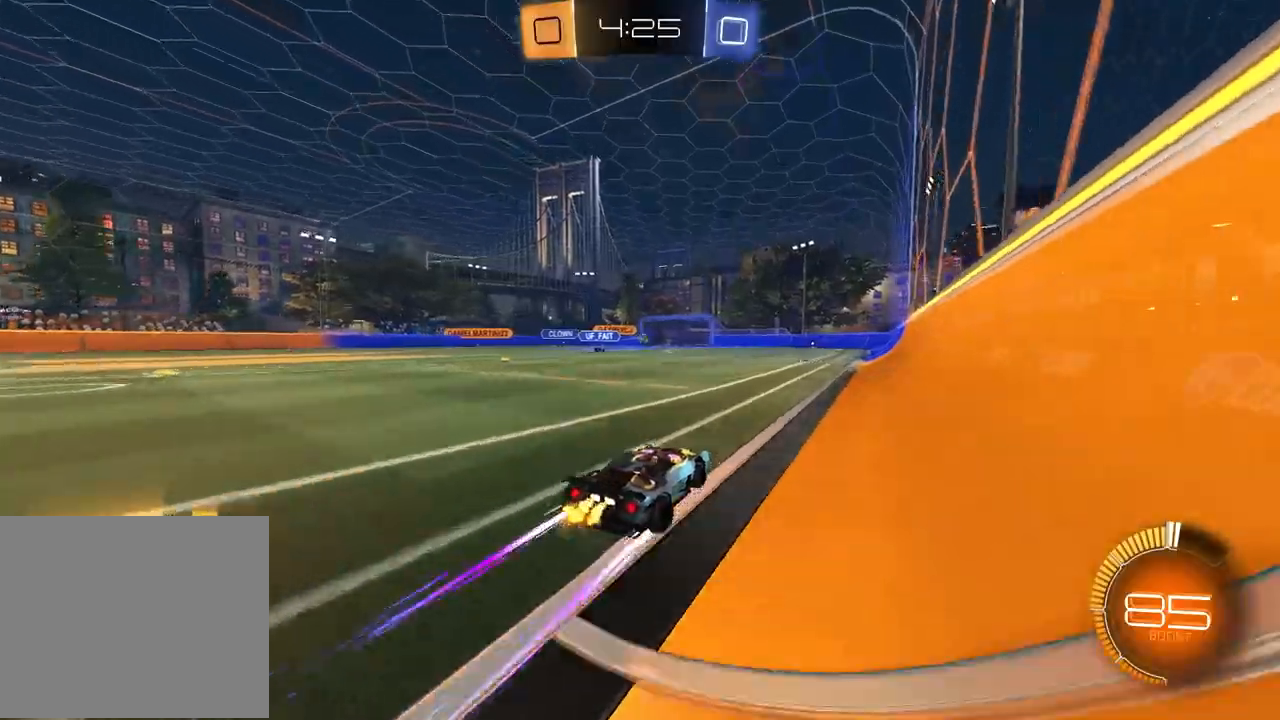
{"buttons": ["R2"], "left_stick": "up-right", "right_stick": "center", "events": [[417, "left_stick", "up-right"]]}
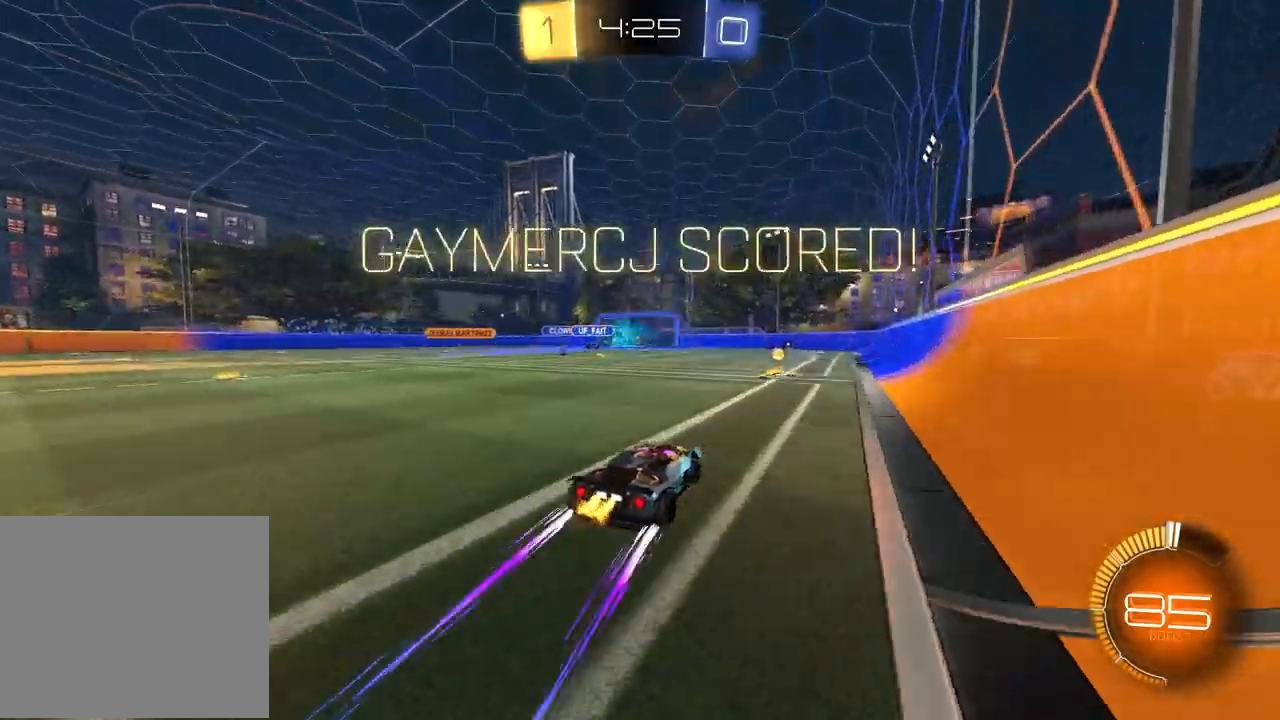
{"buttons": ["R1", "R2"], "left_stick": "up-right", "right_stick": "center", "events": [[83, "left_stick", "center"], [167, "left_stick", "left"], [333, "left_stick", "center"], [417, "left_stick", "up-right"], [467, "R1", "down"]]}
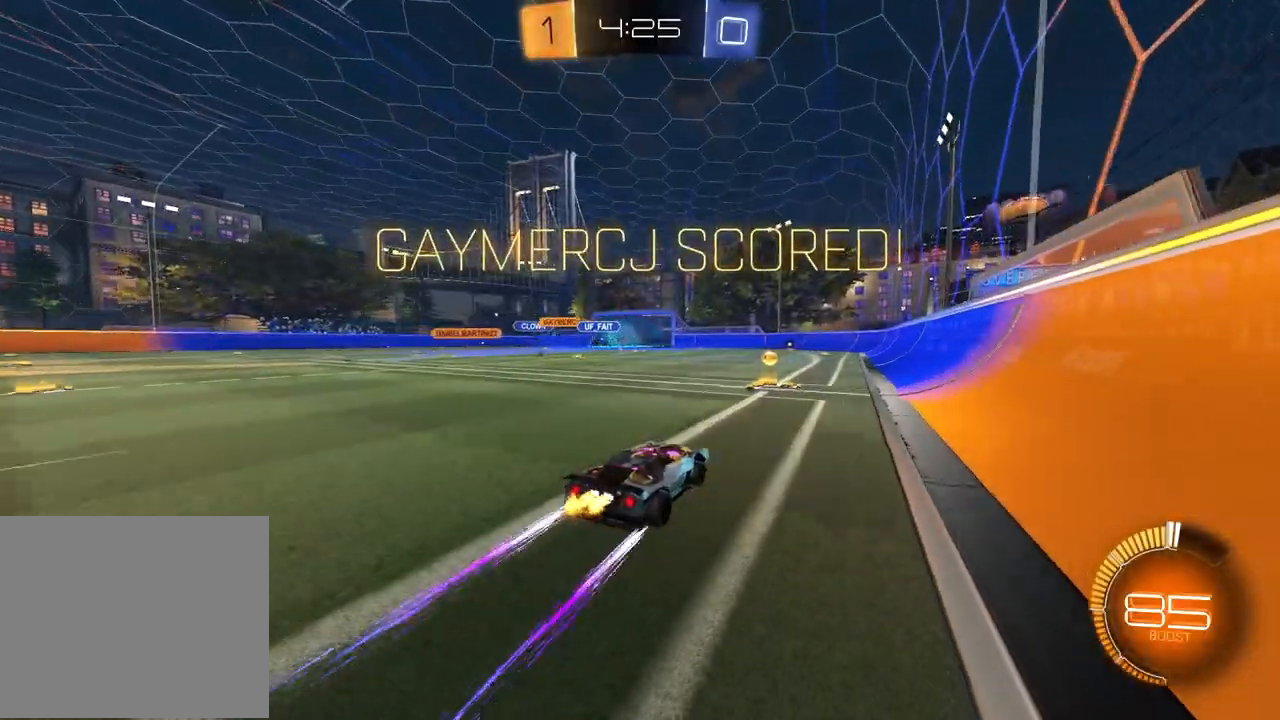
{"buttons": ["R2"], "left_stick": "up-right", "right_stick": "center", "events": [[67, "left_stick", "center"], [383, "R1", "up"], [450, "left_stick", "up-right"]]}
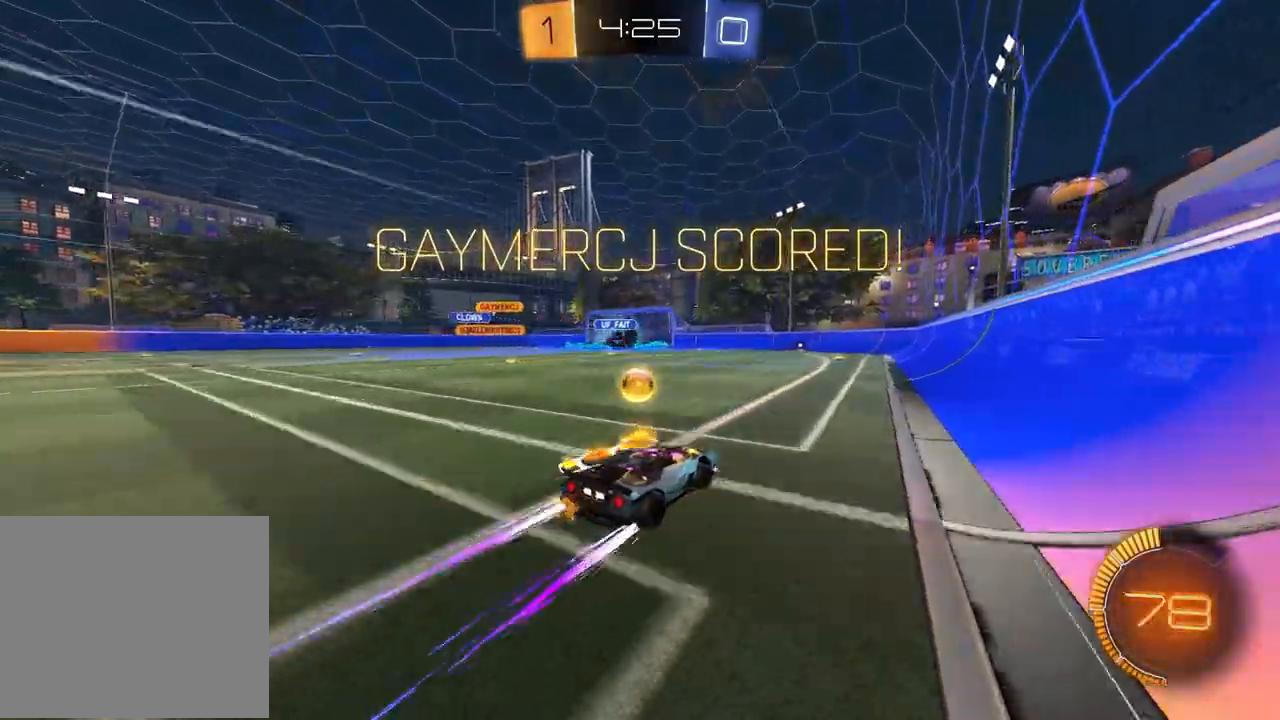
{"buttons": ["R1", "R2"], "left_stick": "center", "right_stick": "center", "events": [[50, "left_stick", "center"], [400, "R1", "down"]]}
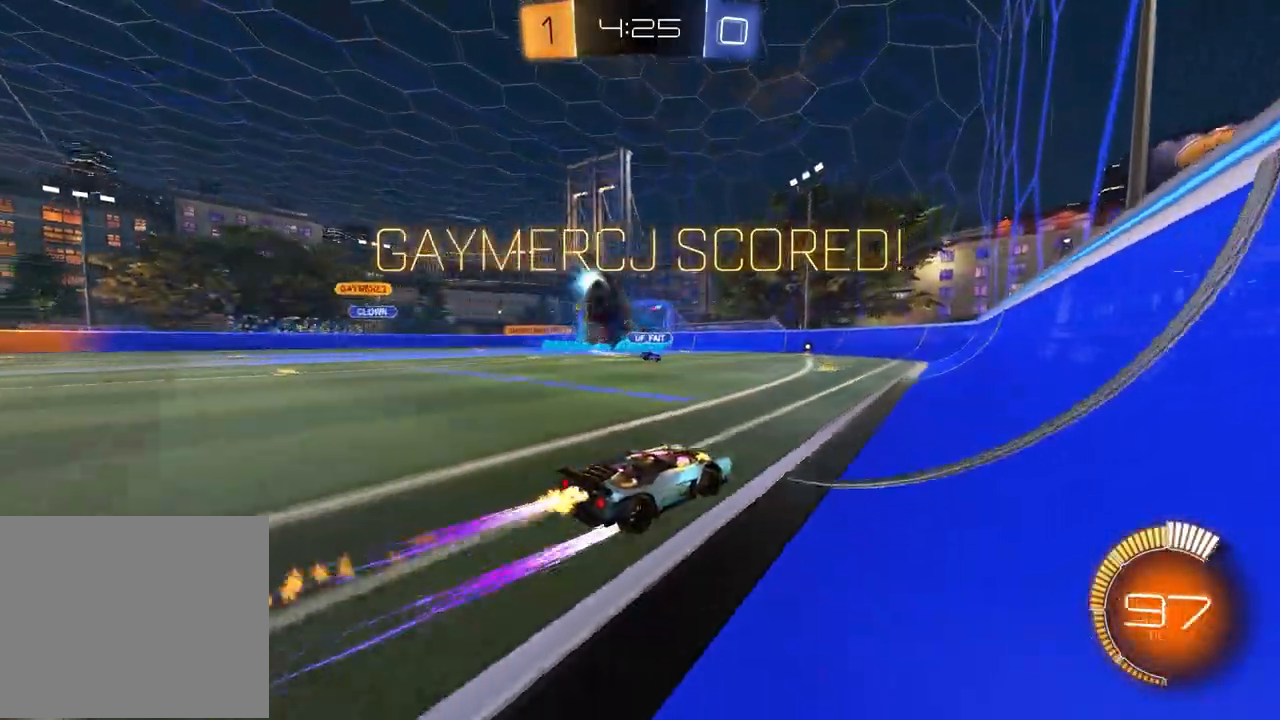
{"buttons": ["CROSS", "R2"], "left_stick": "left", "right_stick": "center", "events": [[33, "R1", "up"], [100, "left_stick", "right"], [317, "left_stick", "center"], [417, "left_stick", "left"], [483, "CROSS", "down"]]}
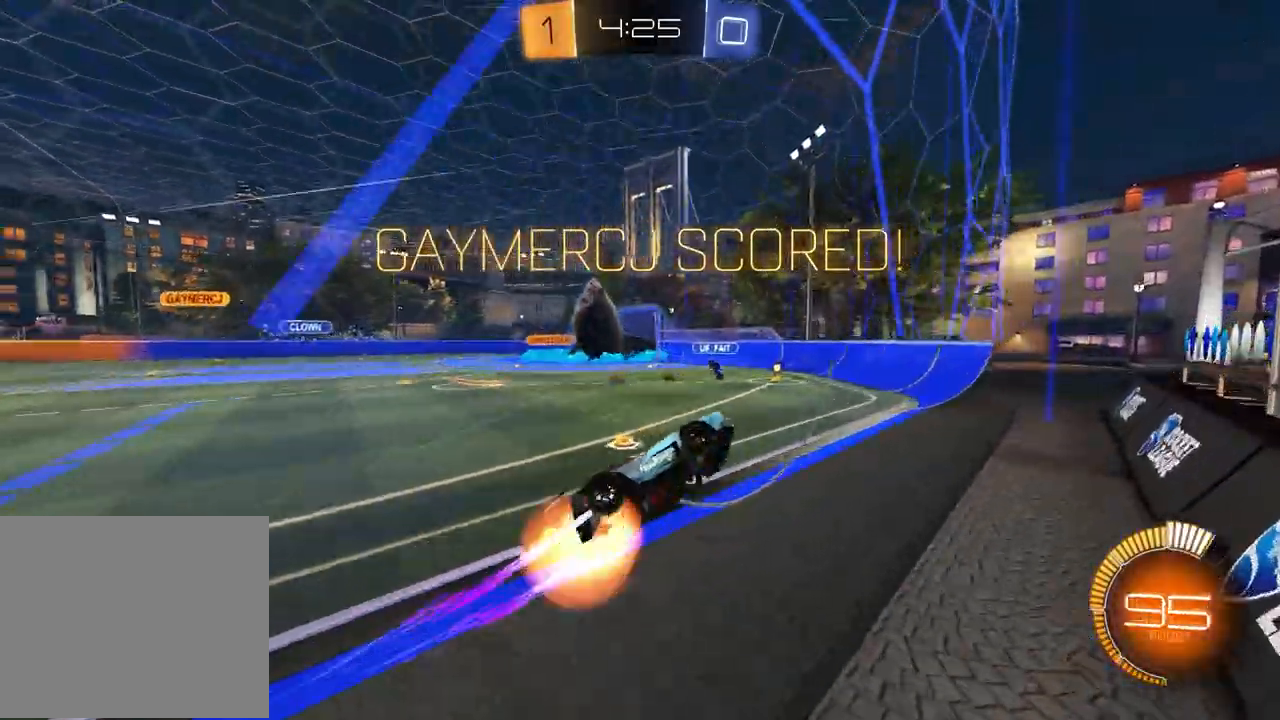
{"buttons": [], "left_stick": "up-right", "right_stick": "center", "events": [[33, "R2", "up"], [83, "CROSS", "up"], [83, "left_stick", "up-right"], [117, "CROSS", "down"], [167, "CROSS", "up"], [250, "CROSS", "down"], [317, "CROSS", "up"]]}
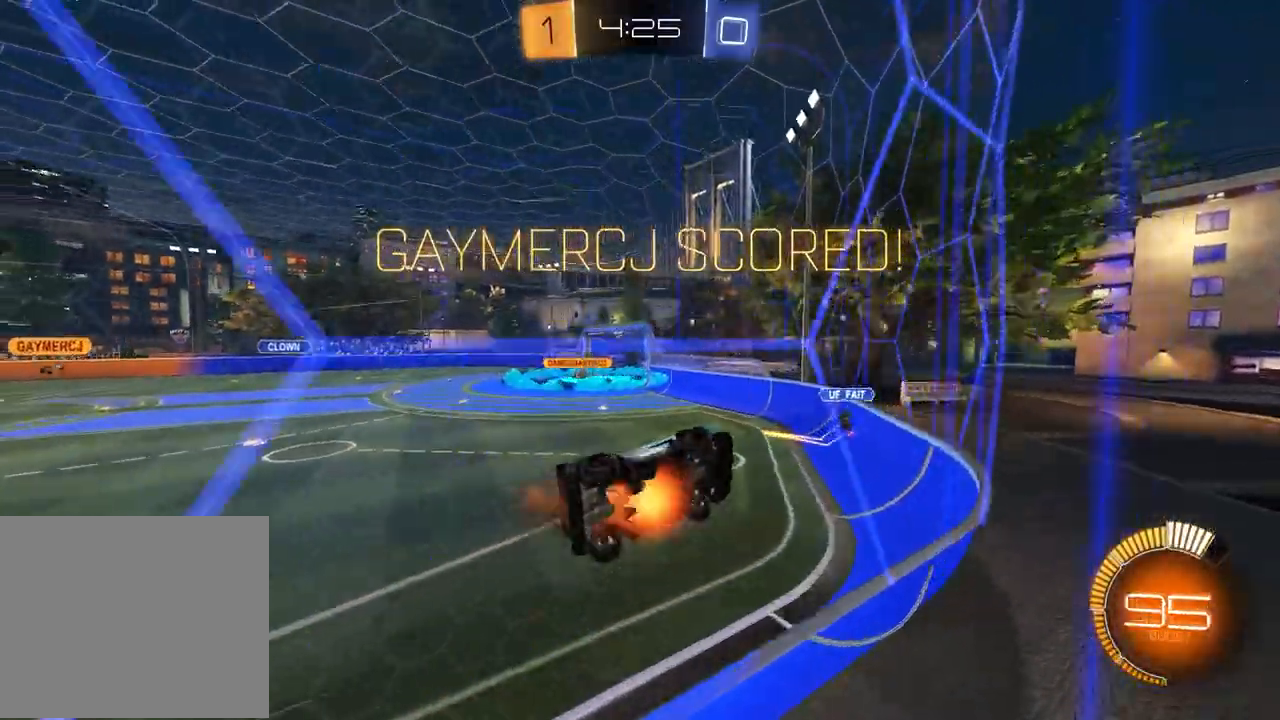
{"buttons": ["SQUARE", "R1", "R2"], "left_stick": "down-right", "right_stick": "center", "events": [[33, "CROSS", "down"], [117, "CROSS", "up"], [183, "CROSS", "down"], [267, "CROSS", "up"], [383, "R2", "down"], [417, "left_stick", "down-right"], [433, "R1", "down"], [467, "SQUARE", "down"]]}
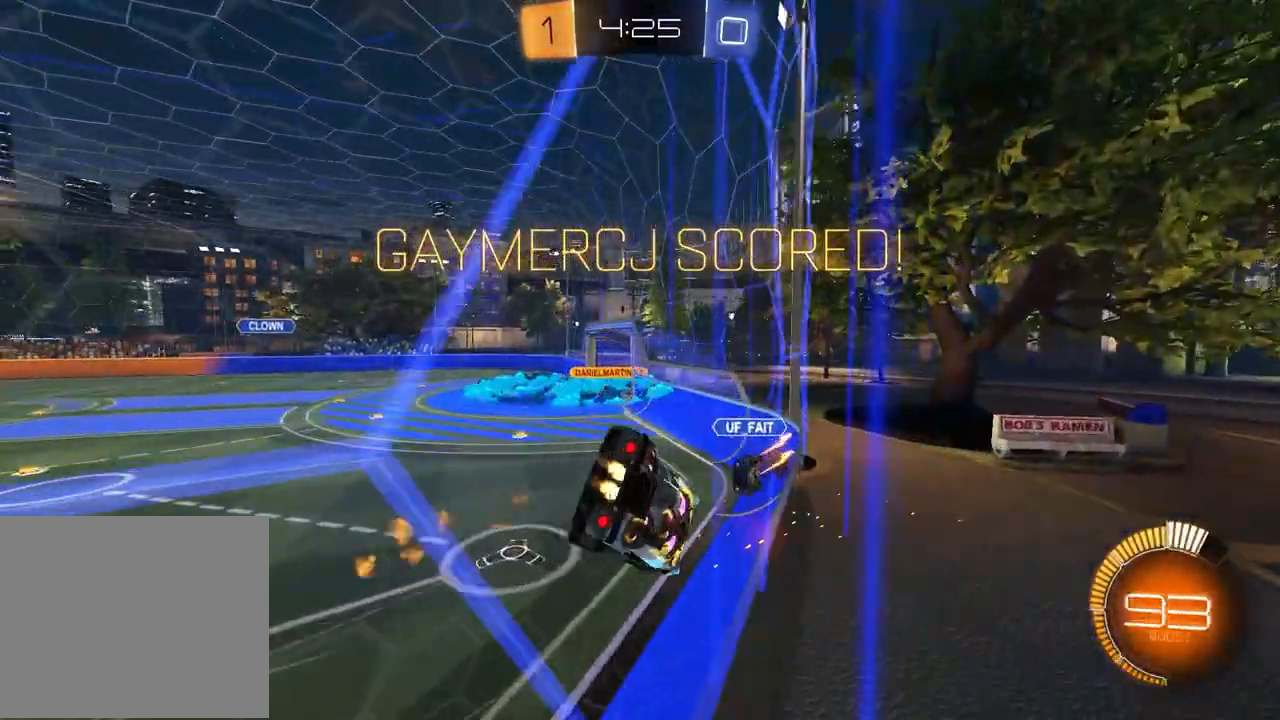
{"buttons": ["SQUARE", "R1", "R2"], "left_stick": "down", "right_stick": "center", "events": [[167, "left_stick", "right"], [367, "left_stick", "center"], [433, "left_stick", "down"]]}
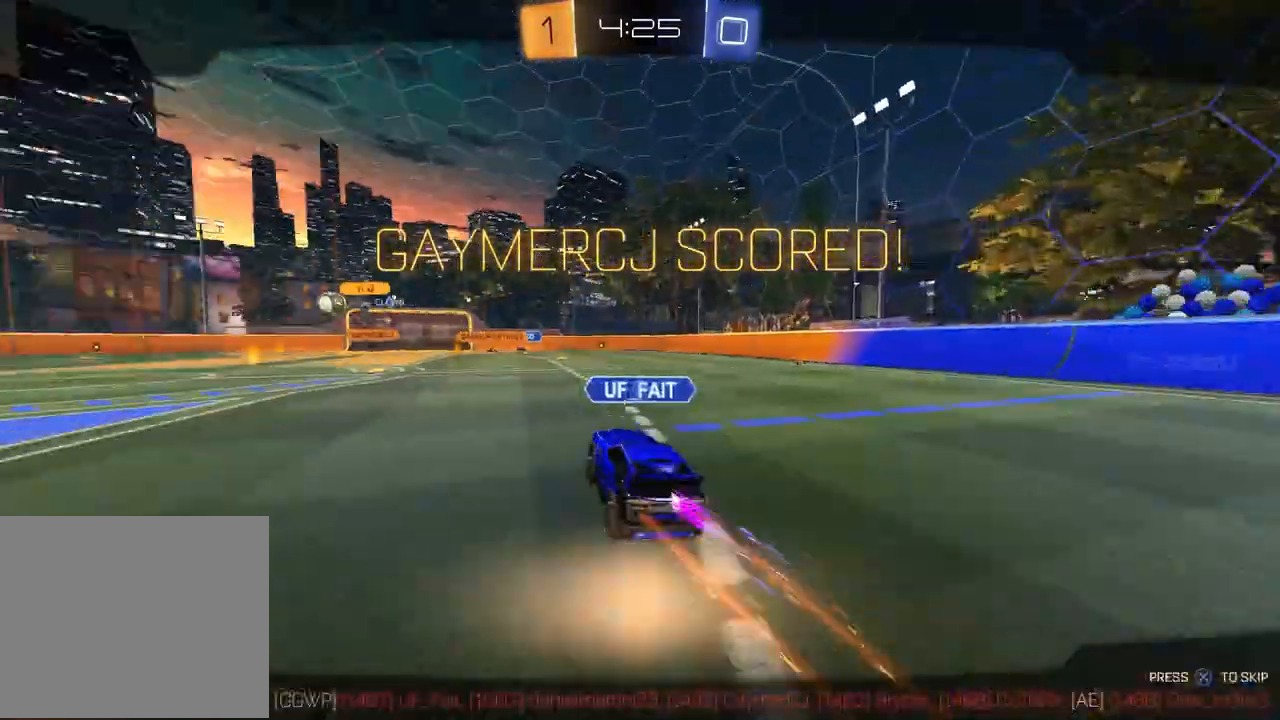
{"buttons": [], "left_stick": "center", "right_stick": "center", "events": [[50, "SQUARE", "up"], [67, "R2", "up"], [133, "R1", "up"], [133, "left_stick", "center"], [317, "CROSS", "down"], [483, "CROSS", "up"]]}
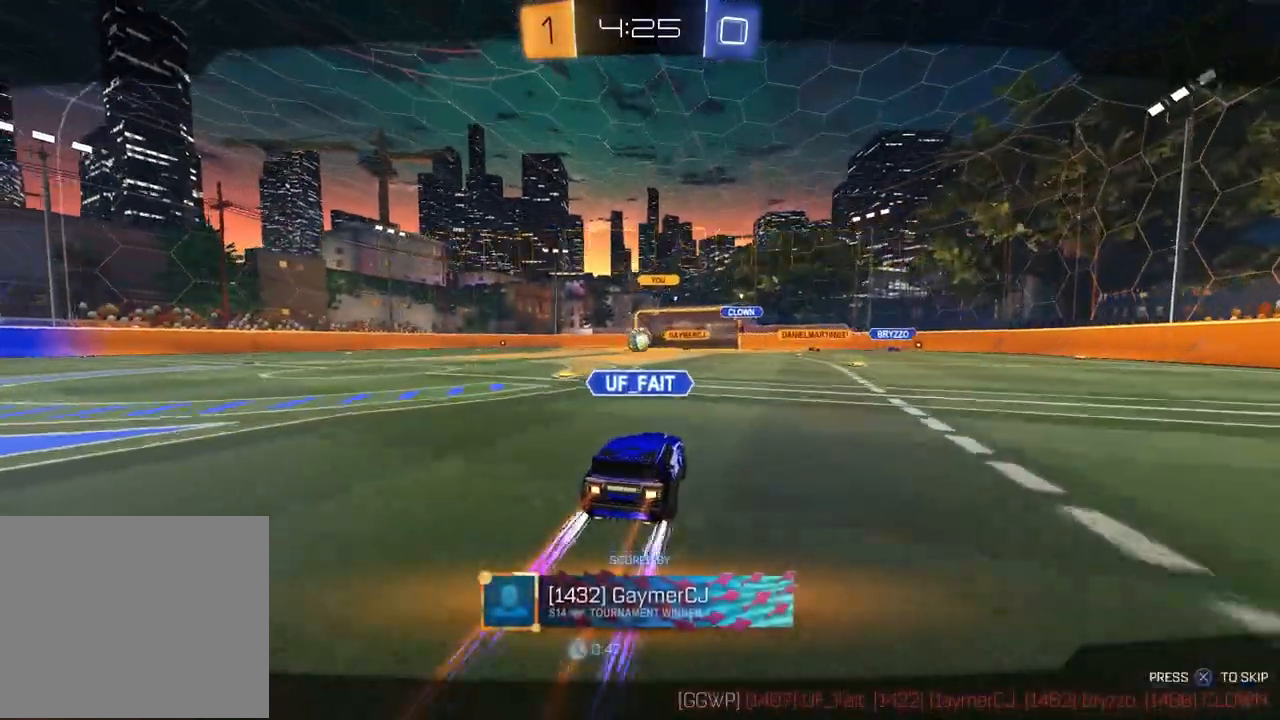
{"buttons": [], "left_stick": "center", "right_stick": "center", "events": []}
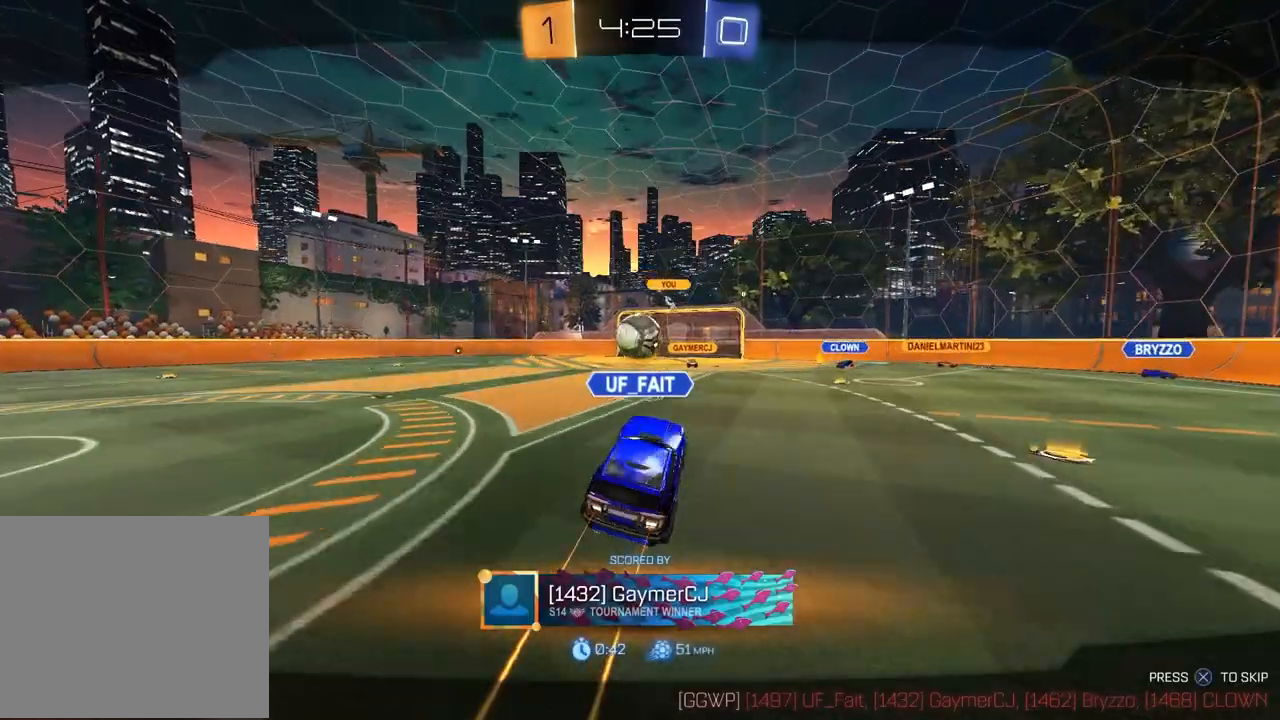
{"buttons": [], "left_stick": "center", "right_stick": "center", "events": []}
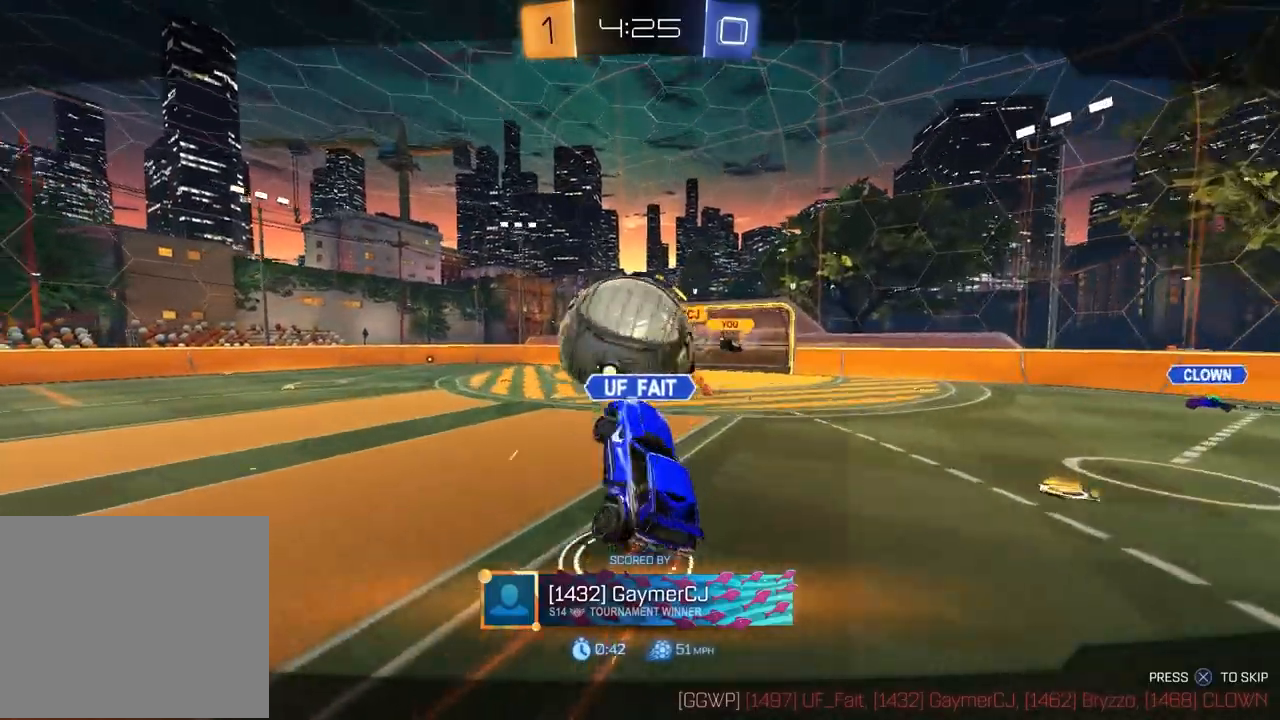
{"buttons": [], "left_stick": "center", "right_stick": "center", "events": []}
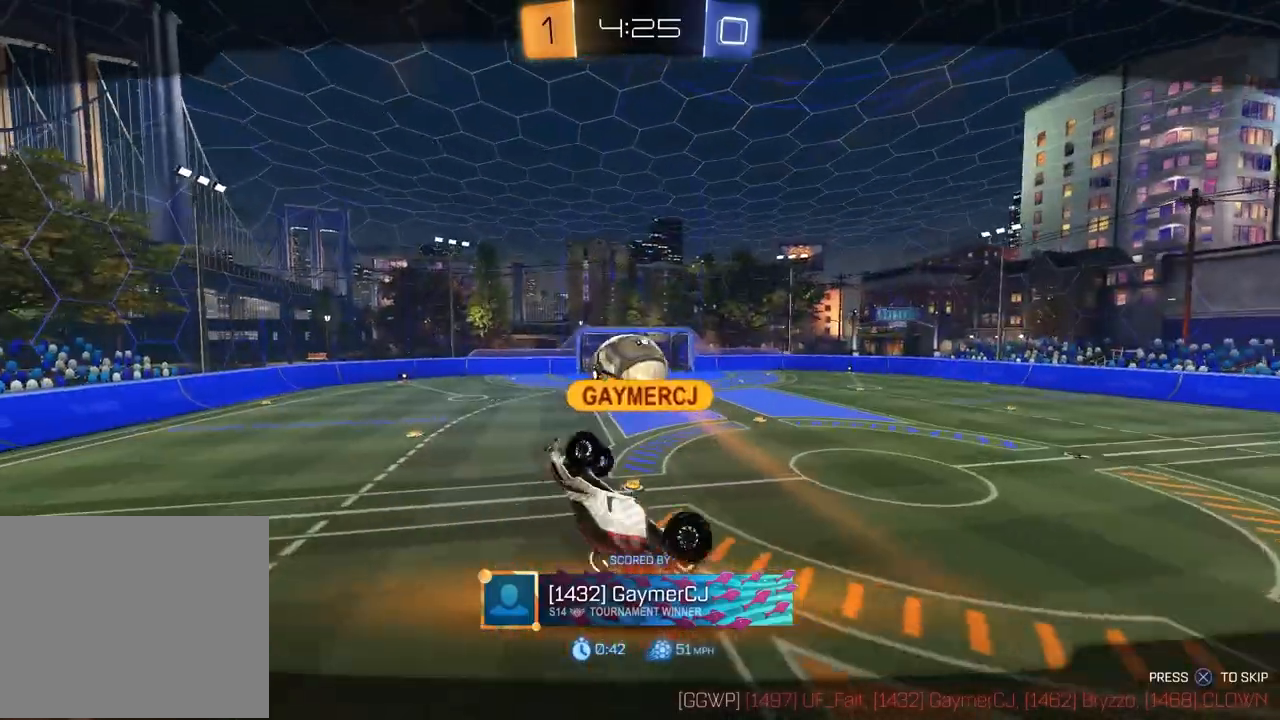
{"buttons": [], "left_stick": "center", "right_stick": "center", "events": []}
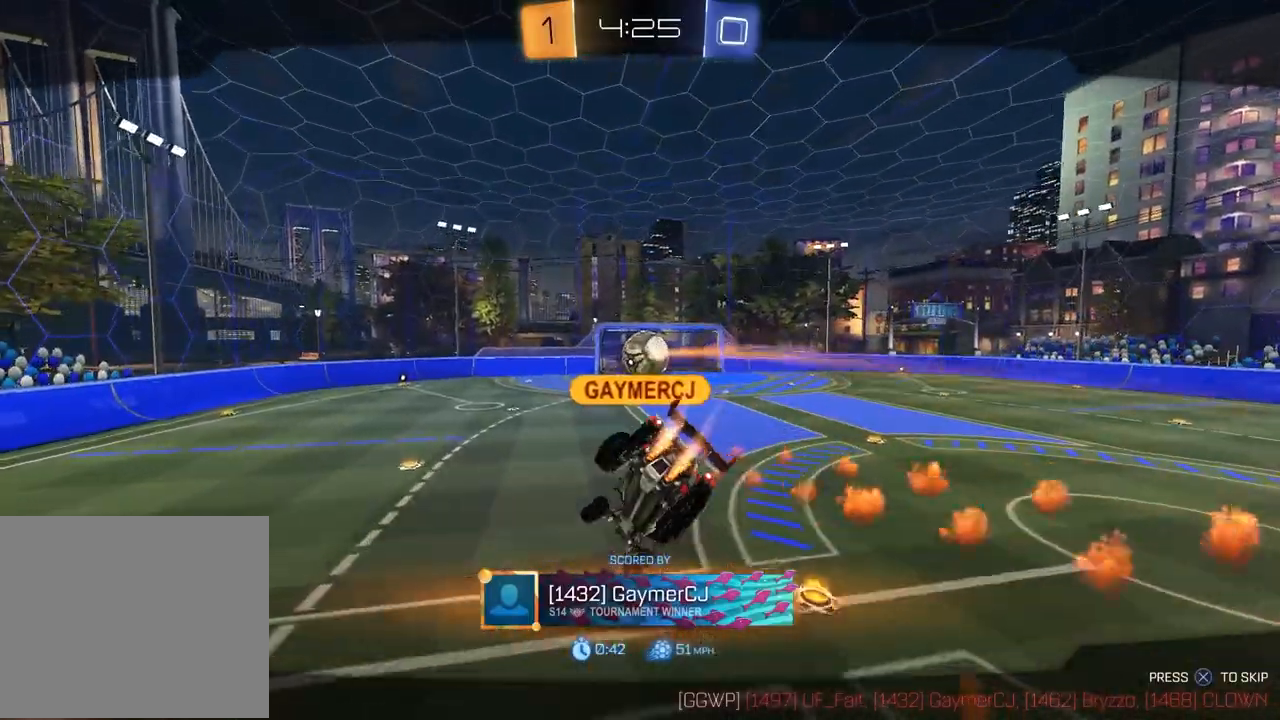
{"buttons": [], "left_stick": "center", "right_stick": "center", "events": []}
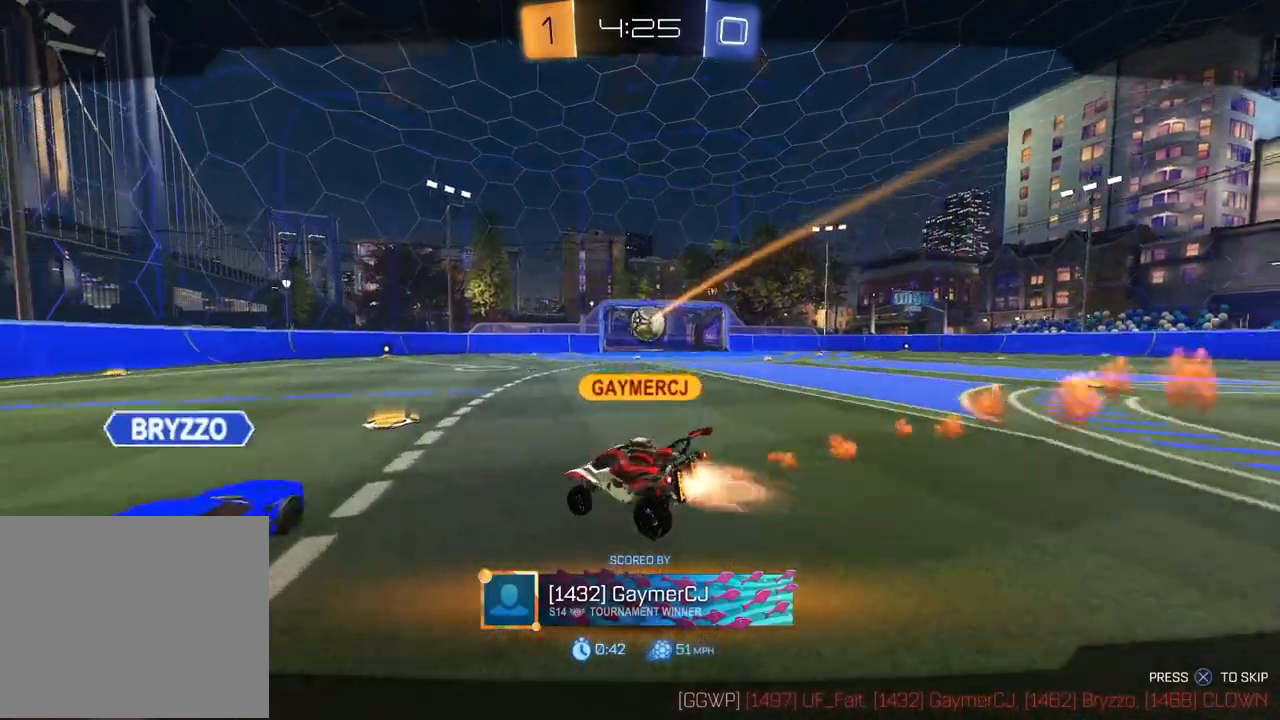
{"buttons": [], "left_stick": "center", "right_stick": "center", "events": []}
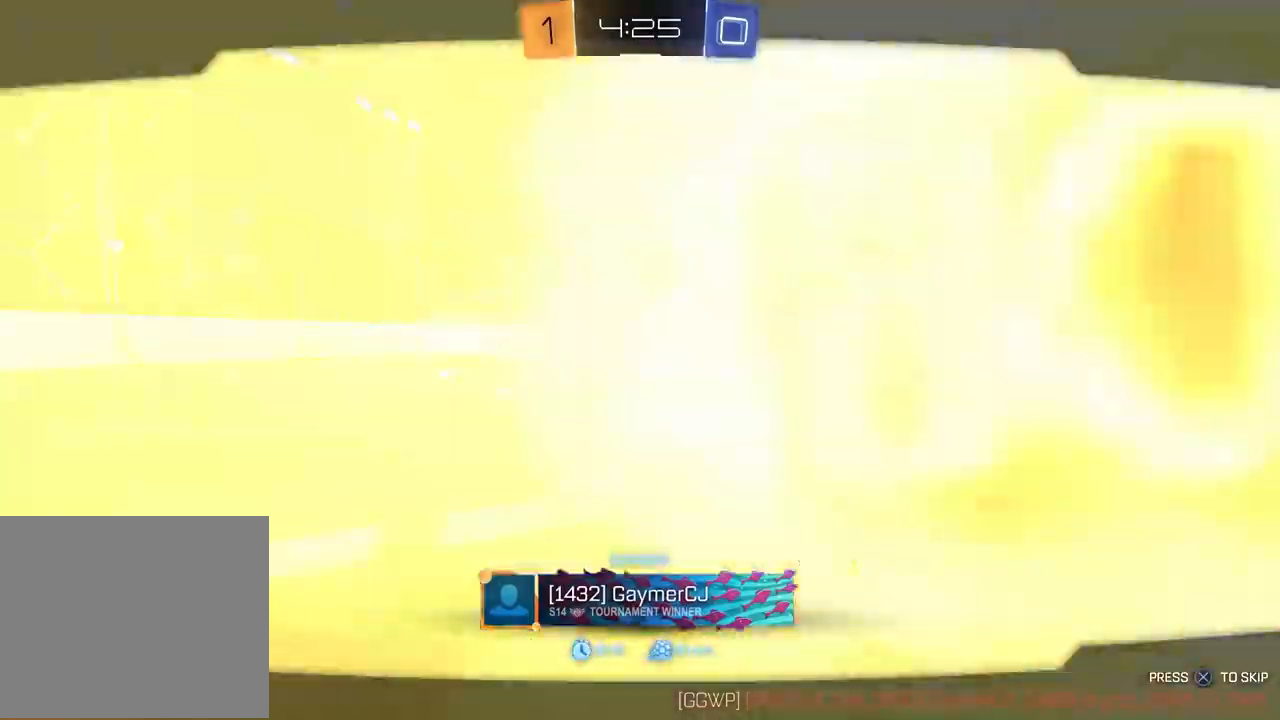
{"buttons": [], "left_stick": "center", "right_stick": "center", "events": []}
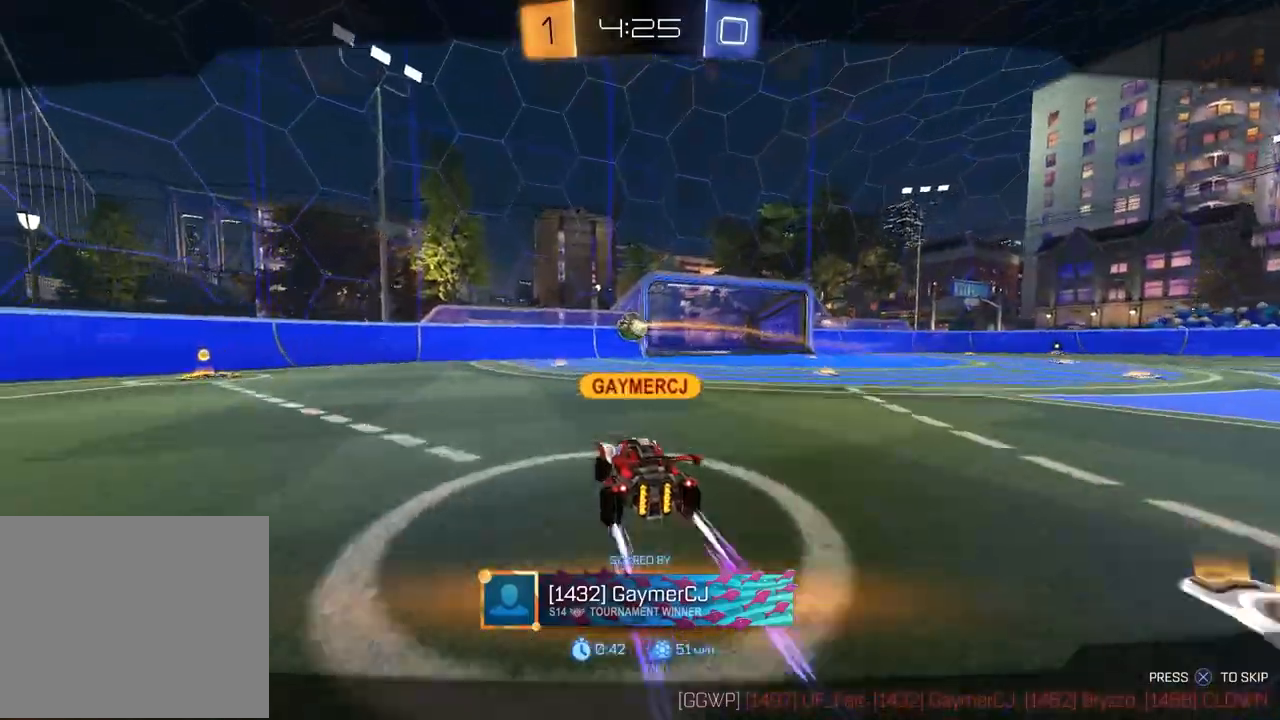
{"buttons": ["SELECT"], "left_stick": "center", "right_stick": "center", "events": [[250, "SELECT", "down"]]}
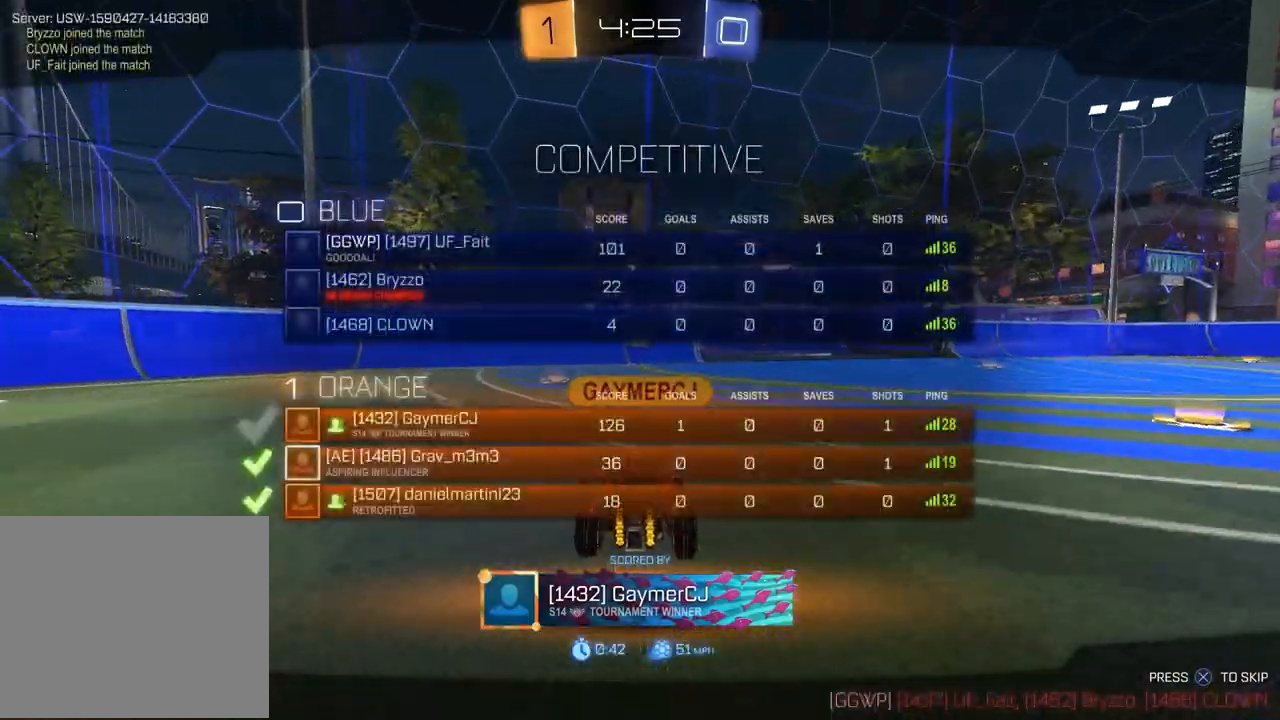
{"buttons": ["SELECT"], "left_stick": "center", "right_stick": "center", "events": []}
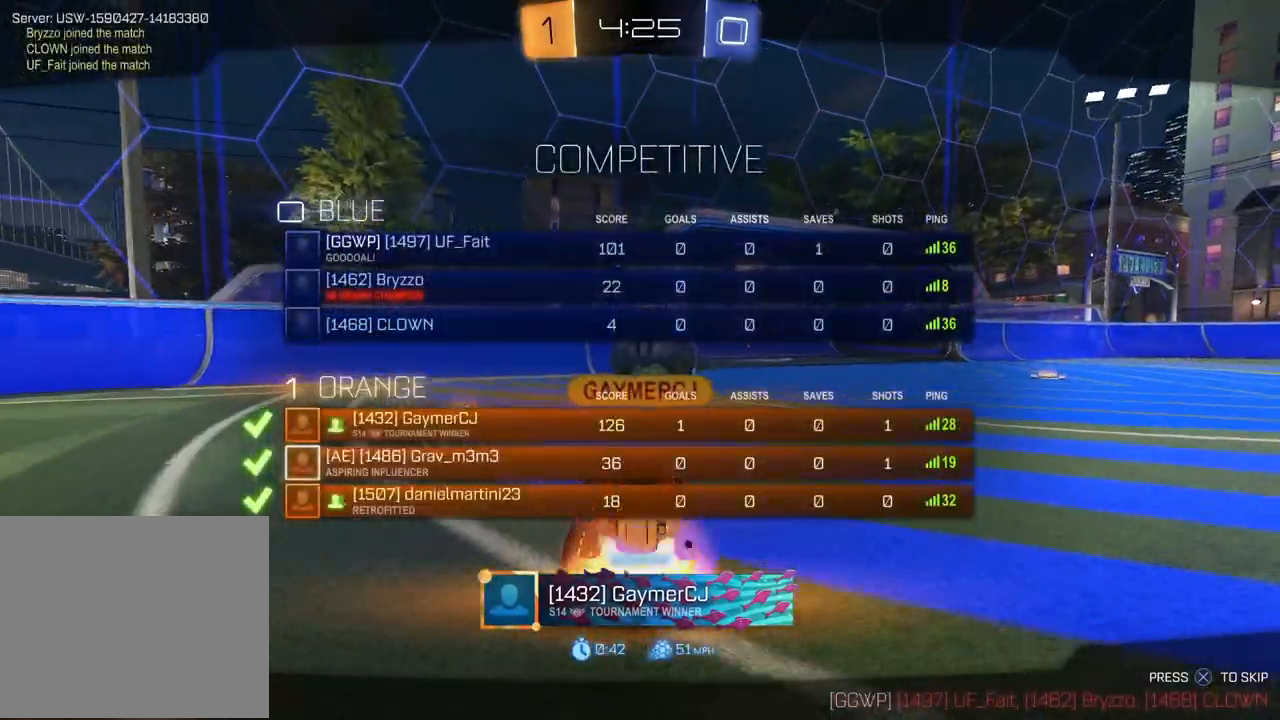
{"buttons": ["SELECT"], "left_stick": "center", "right_stick": "center", "events": []}